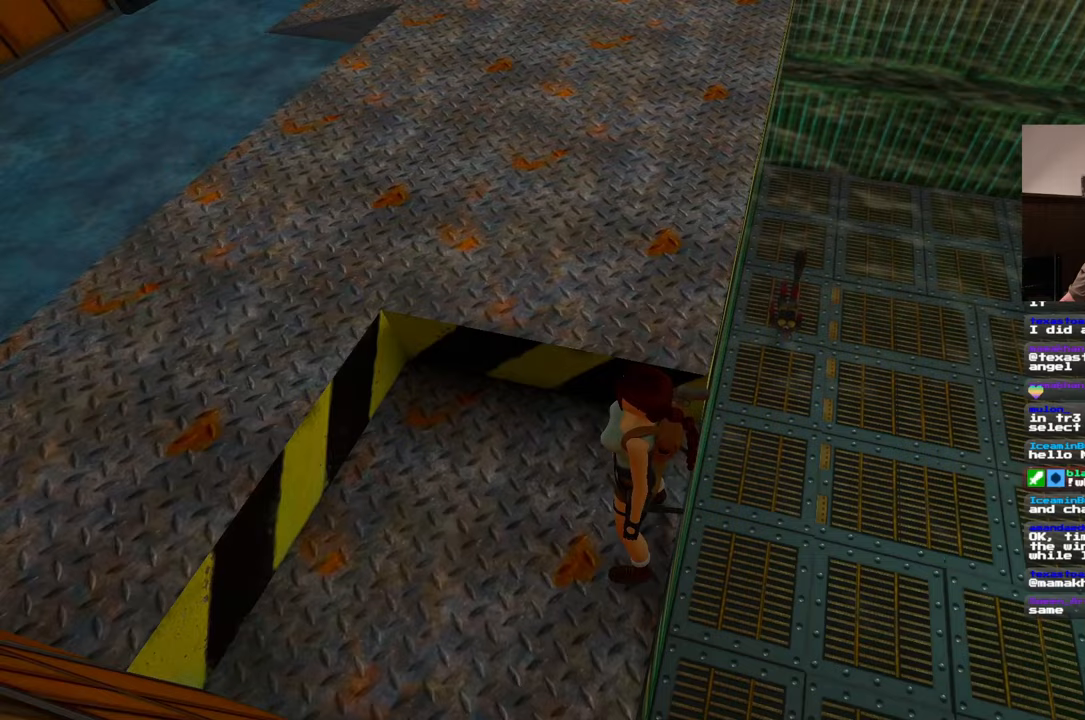
Gameplay with a controller (PlayStation layout); each line is a JSON object with the inputs held at the frame after it. "events" lists button and stick changes between this image and that frame as [ms after this image, input, new state], when the widget could be followed in between. Not read: L2 L3 R1 R2 R3 START right_stick.
{"buttons": [], "left_stick": "up", "events": [[433, "left_stick", "up"]]}
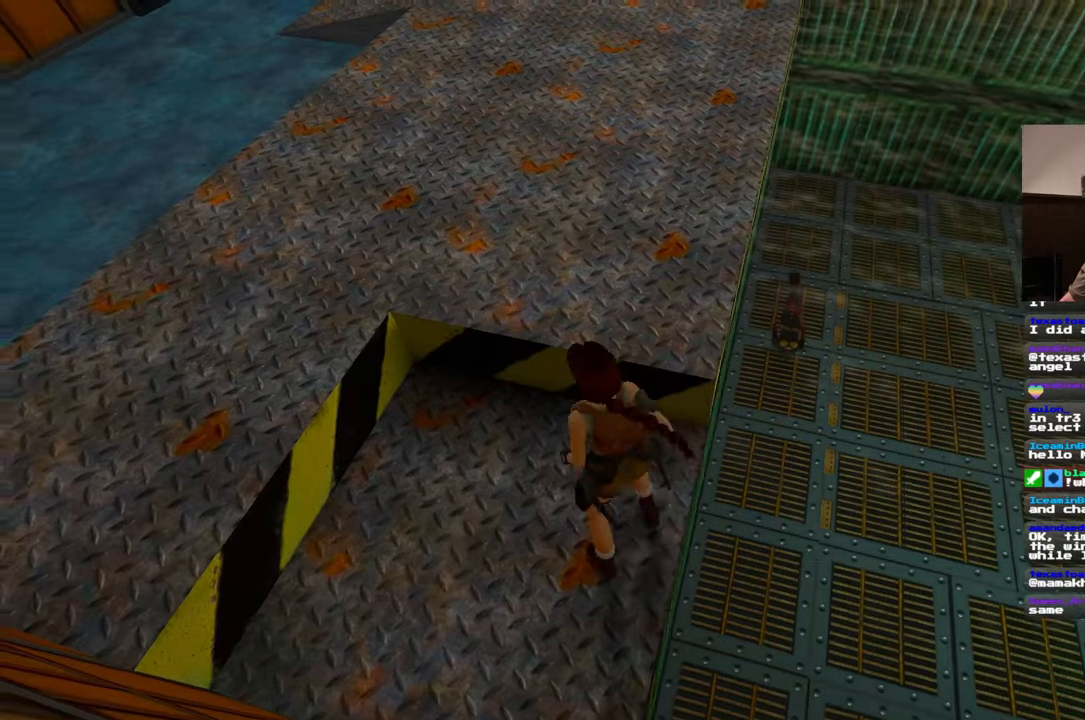
{"buttons": [], "left_stick": "up", "events": []}
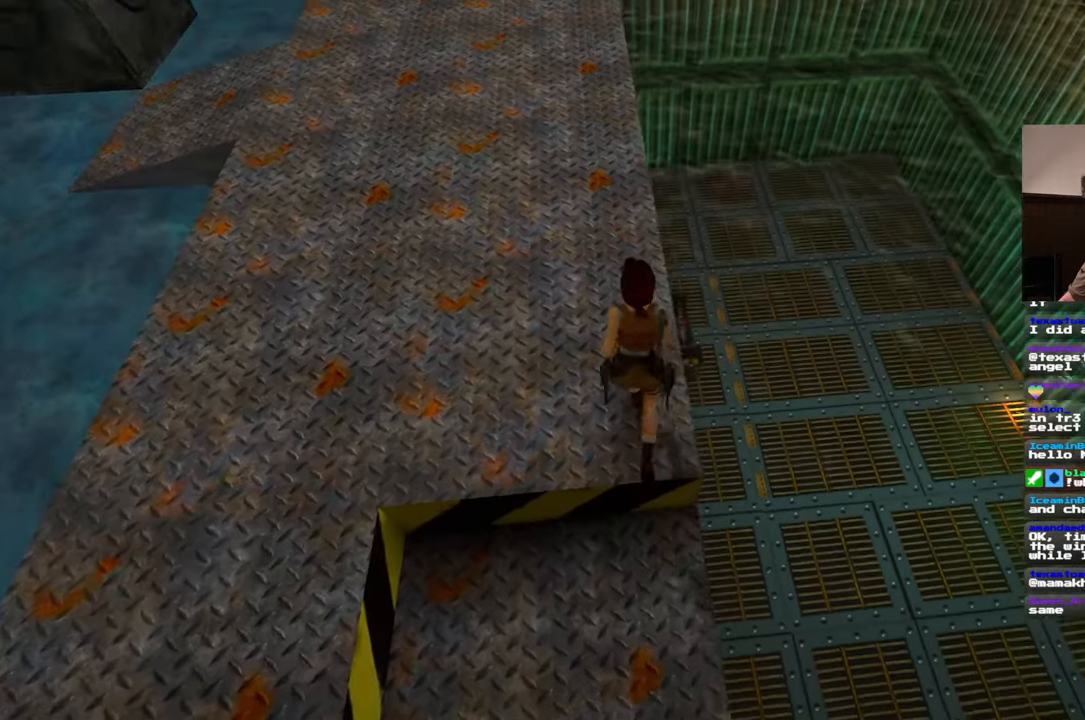
{"buttons": [], "left_stick": "up", "events": [[283, "left_stick", "up-left"], [433, "left_stick", "up"]]}
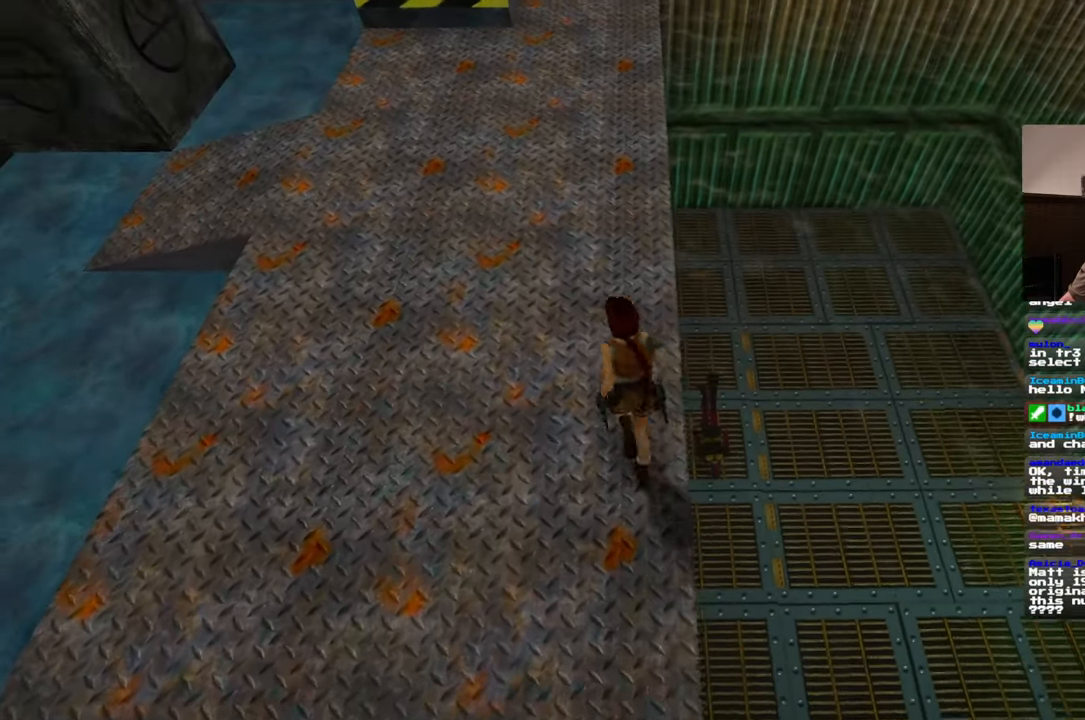
{"buttons": [], "left_stick": "up", "events": []}
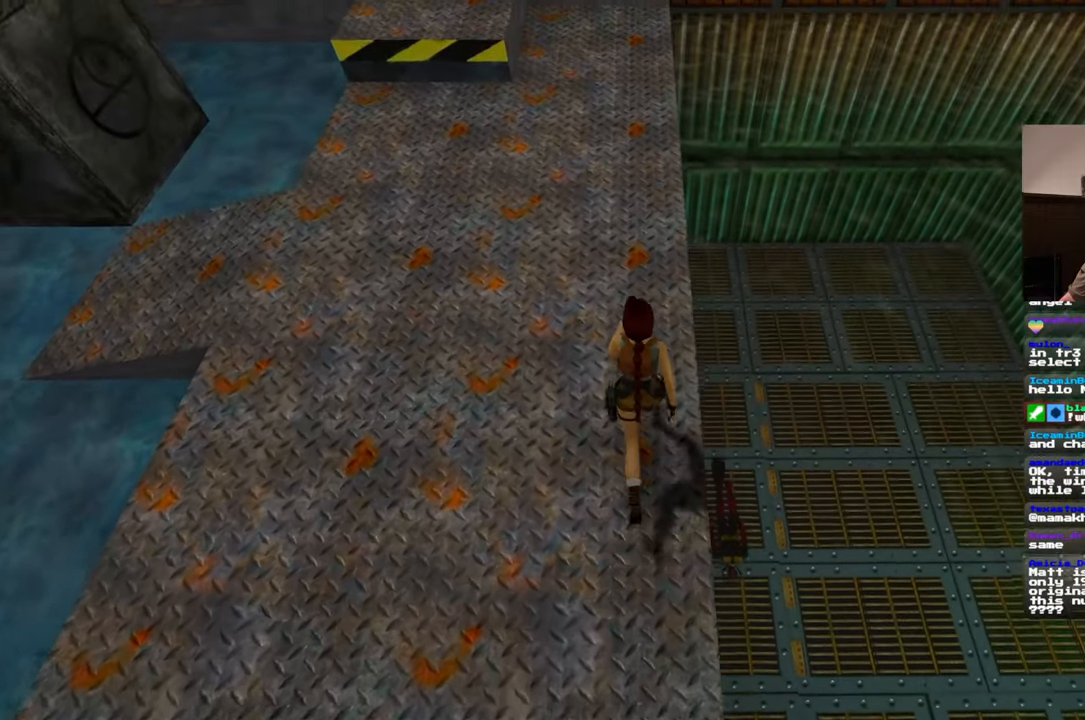
{"buttons": [], "left_stick": "up", "events": []}
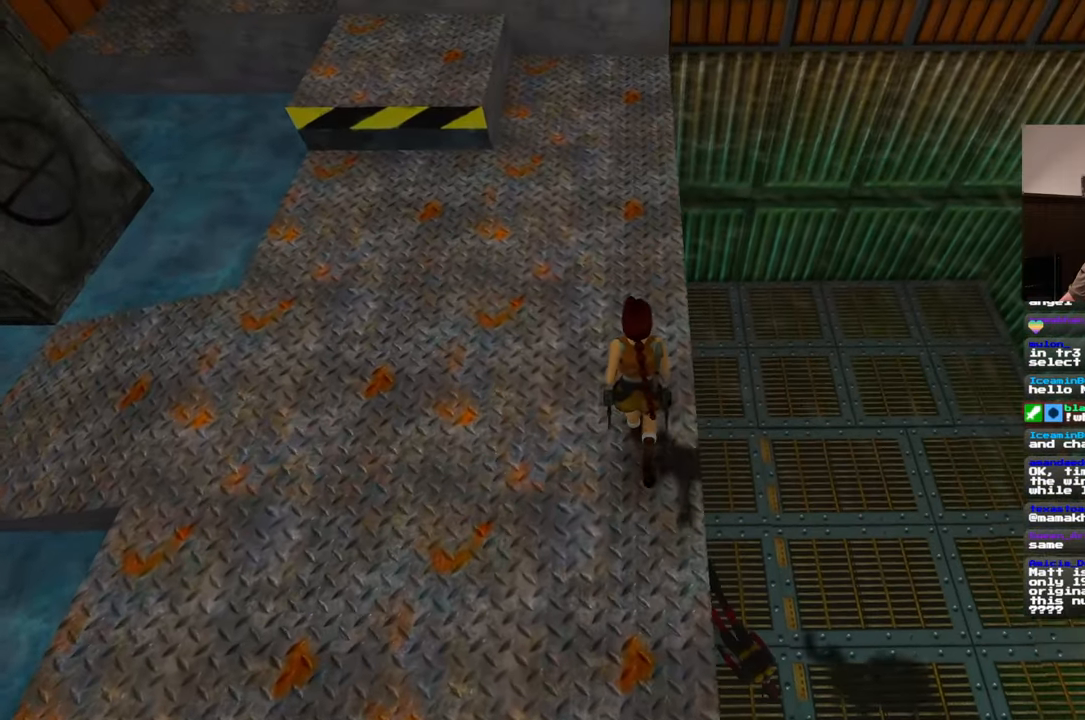
{"buttons": [], "left_stick": "up", "events": []}
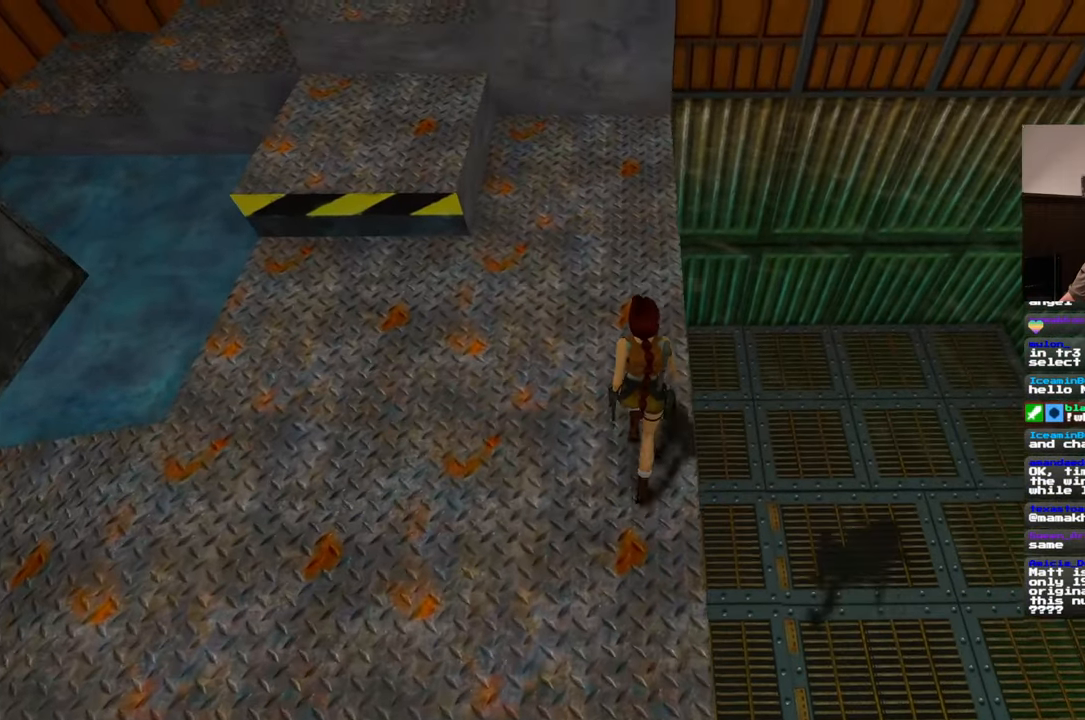
{"buttons": [], "left_stick": "up", "events": []}
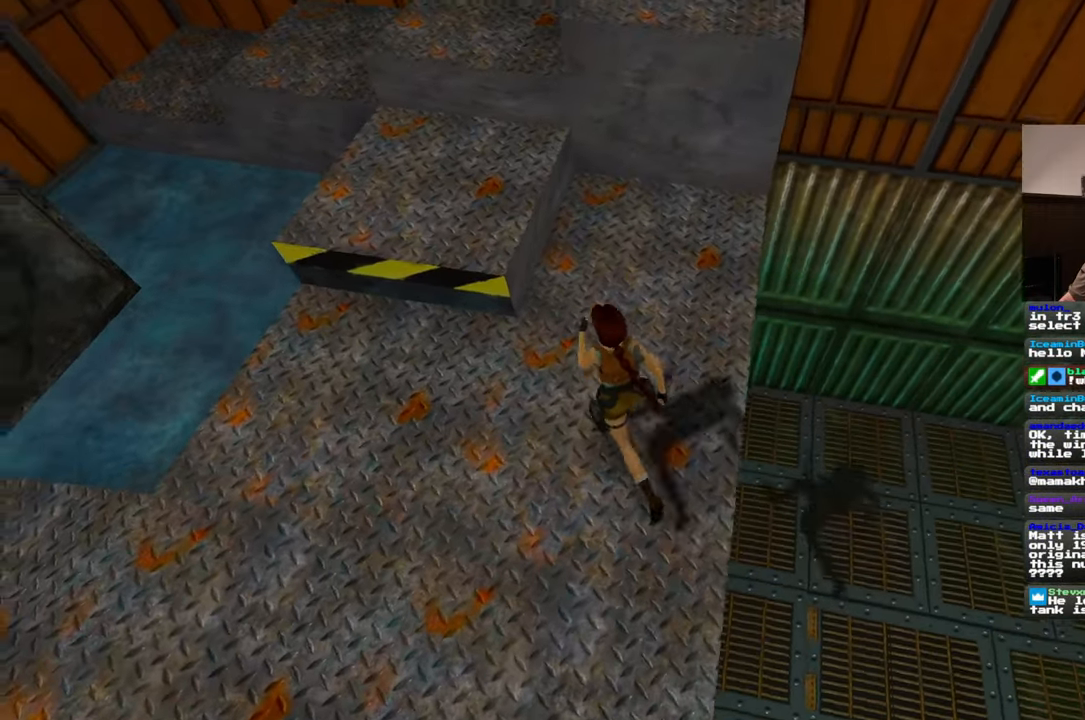
{"buttons": [], "left_stick": "right"}
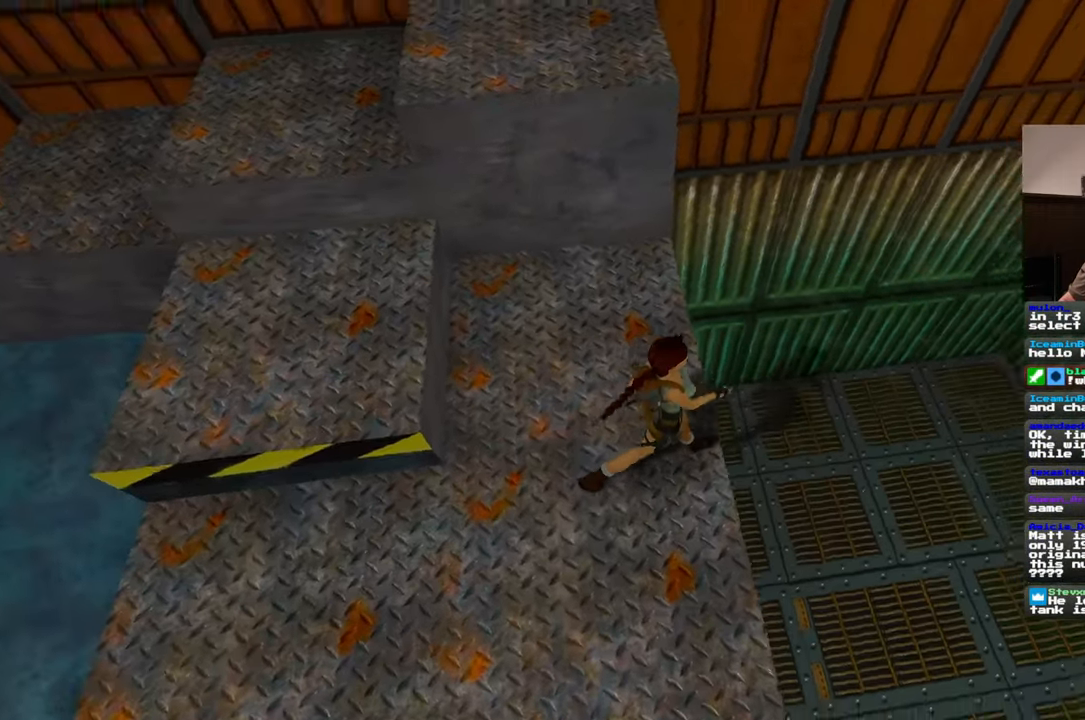
{"buttons": [], "left_stick": "center", "events": [[167, "left_stick", "up-right"], [483, "left_stick", "center"]]}
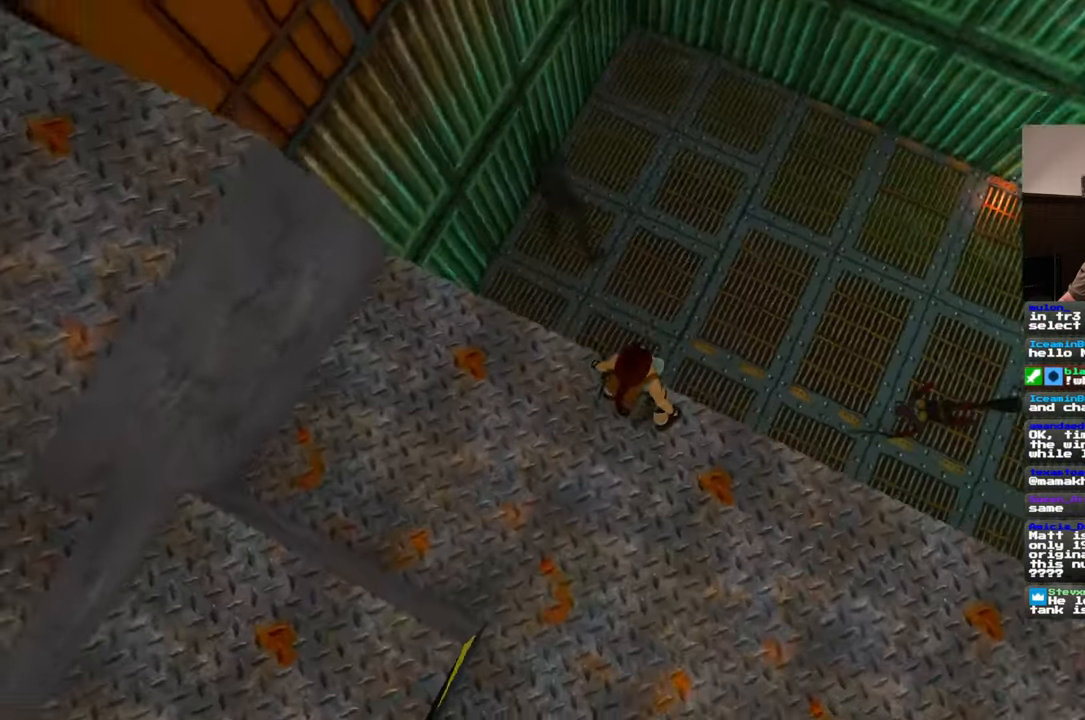
{"buttons": [], "left_stick": "center", "events": []}
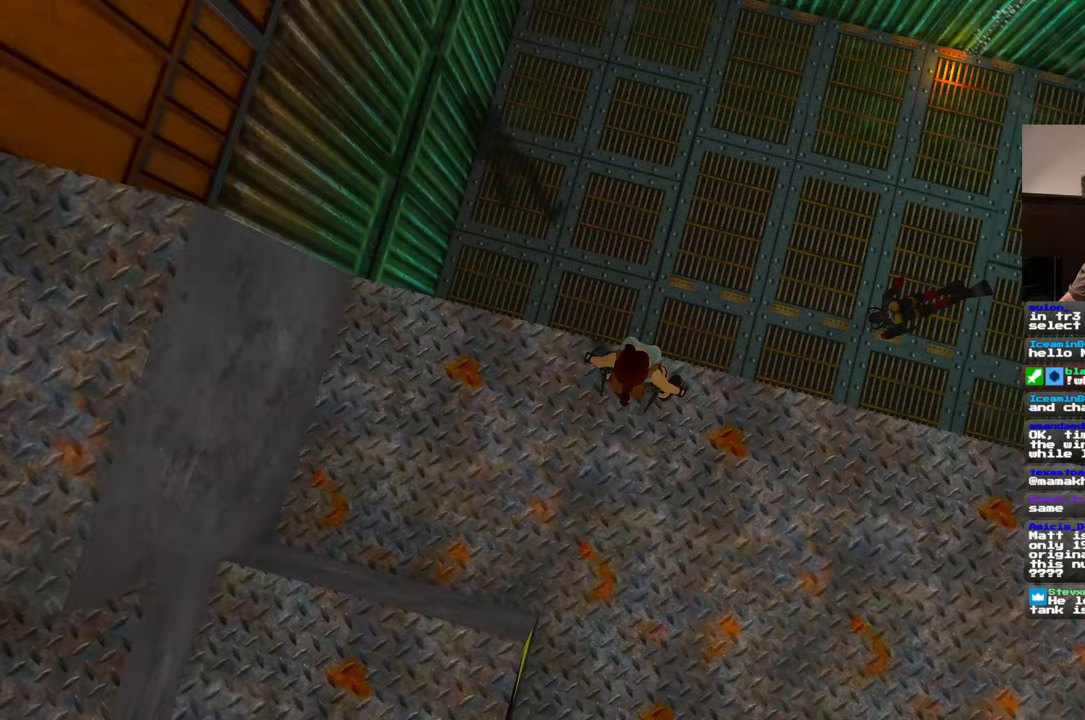
{"buttons": [], "left_stick": "down-right", "events": [[183, "left_stick", "down"], [483, "left_stick", "down-right"]]}
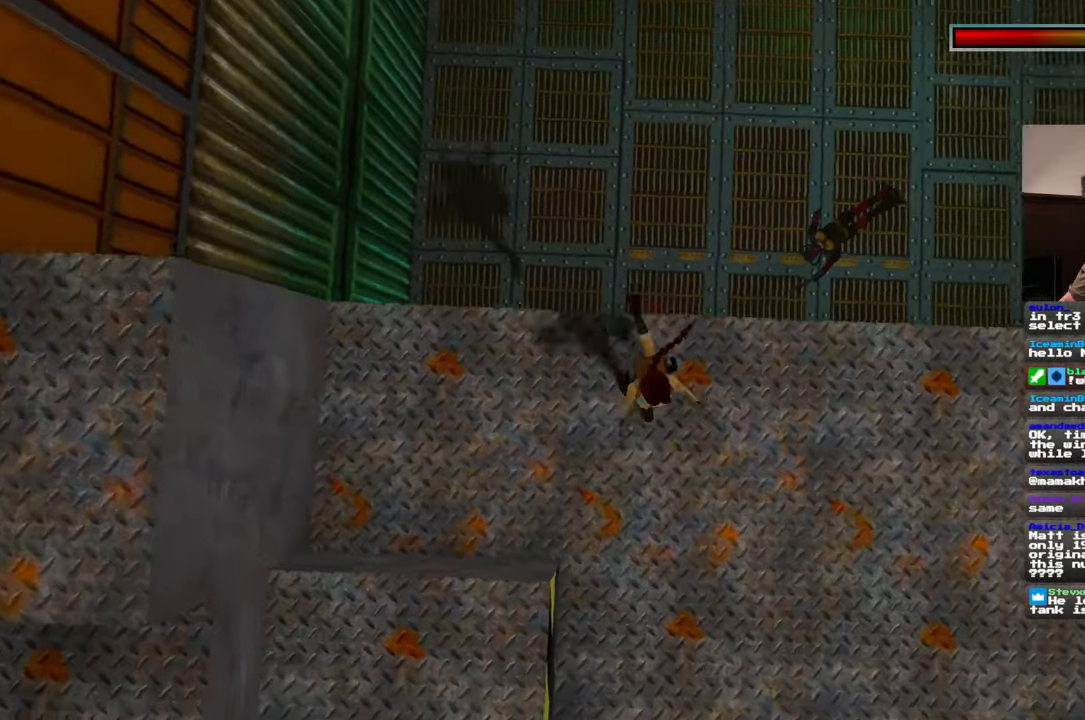
{"buttons": [], "left_stick": "right", "events": [[100, "left_stick", "right"]]}
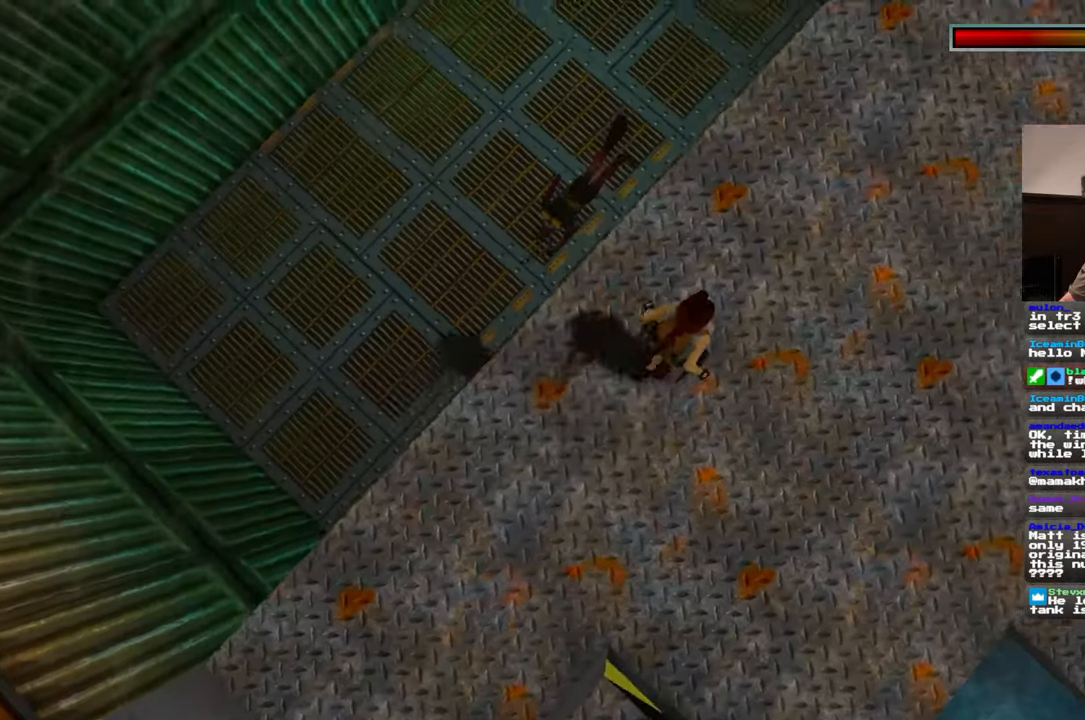
{"buttons": [], "left_stick": "right"}
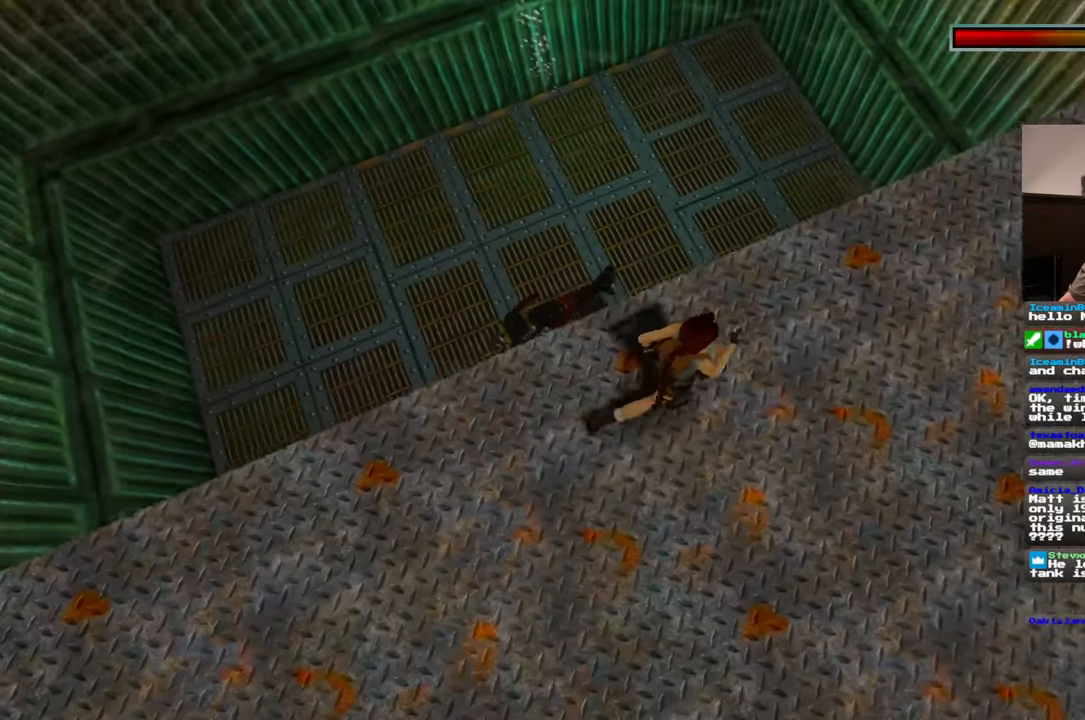
{"buttons": [], "left_stick": "right", "events": []}
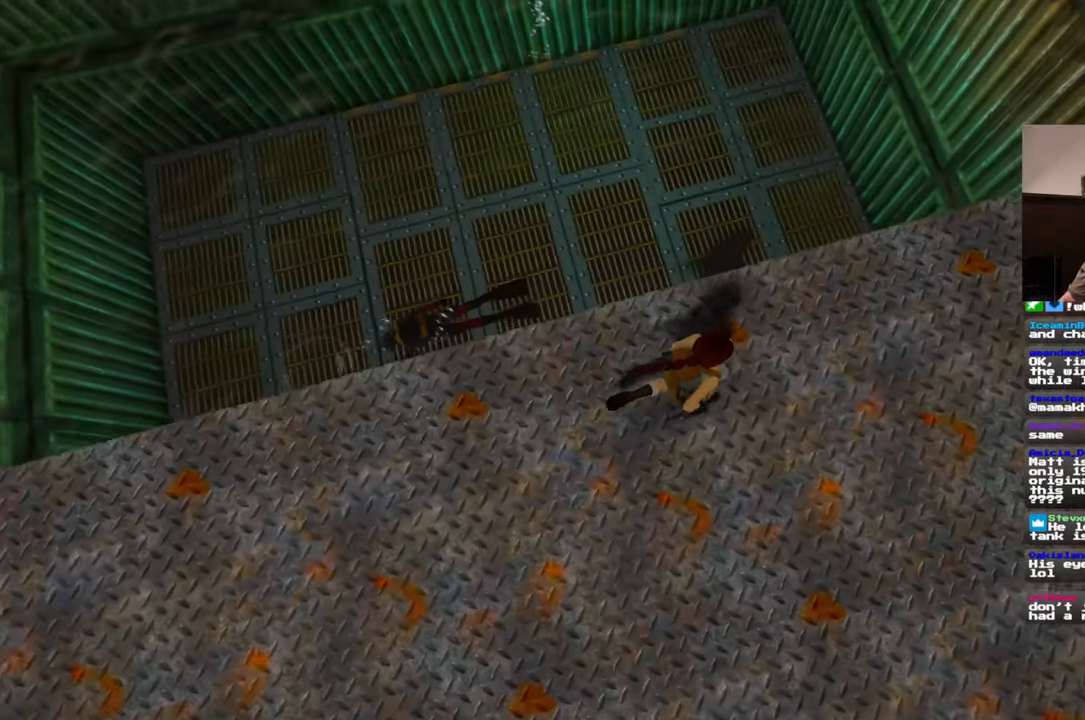
{"buttons": [], "left_stick": "down-right", "events": [[183, "left_stick", "down-right"]]}
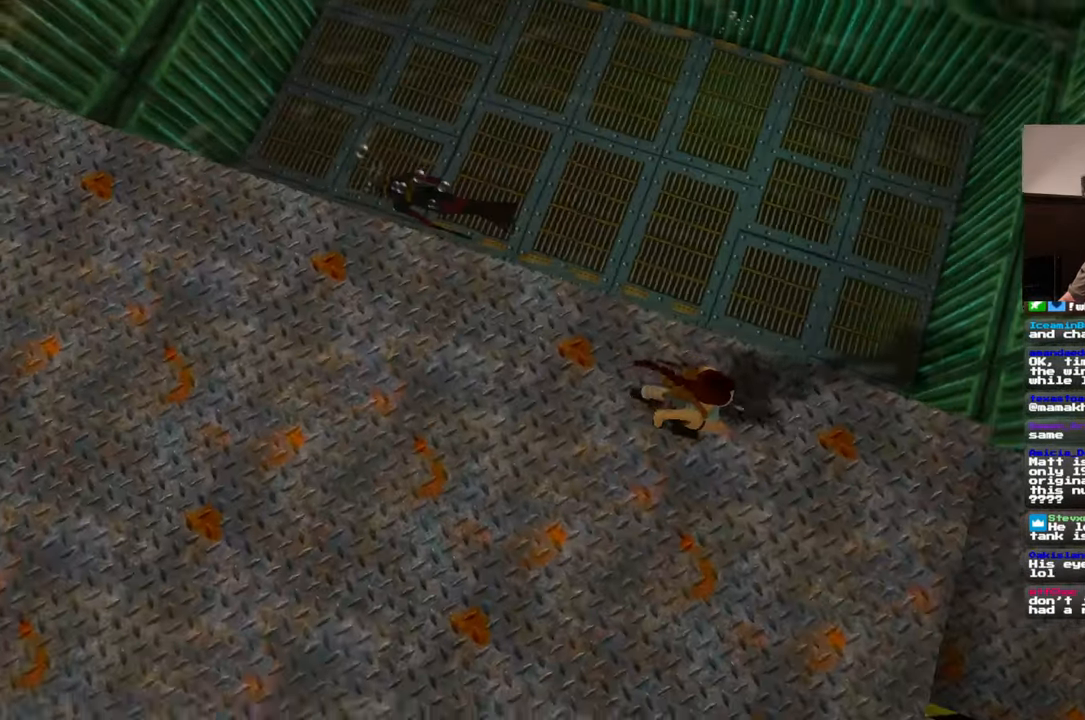
{"buttons": [], "left_stick": "up-right", "events": [[83, "left_stick", "down-left"], [200, "left_stick", "up-left"], [250, "left_stick", "up"], [400, "left_stick", "up-right"]]}
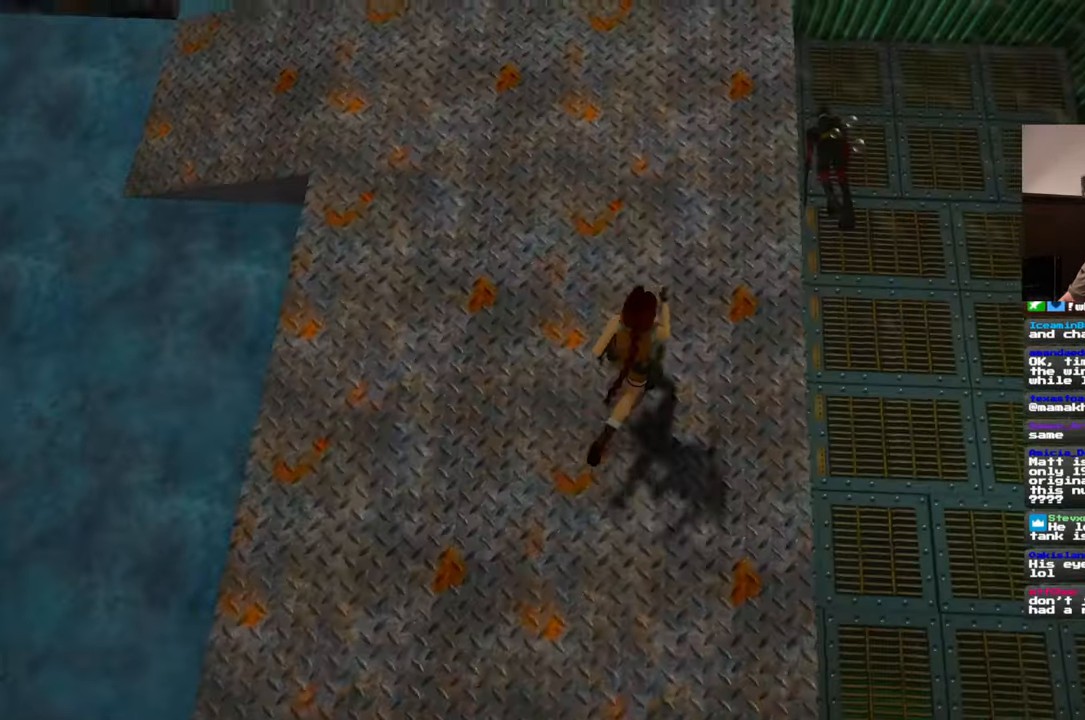
{"buttons": [], "left_stick": "up-right", "events": []}